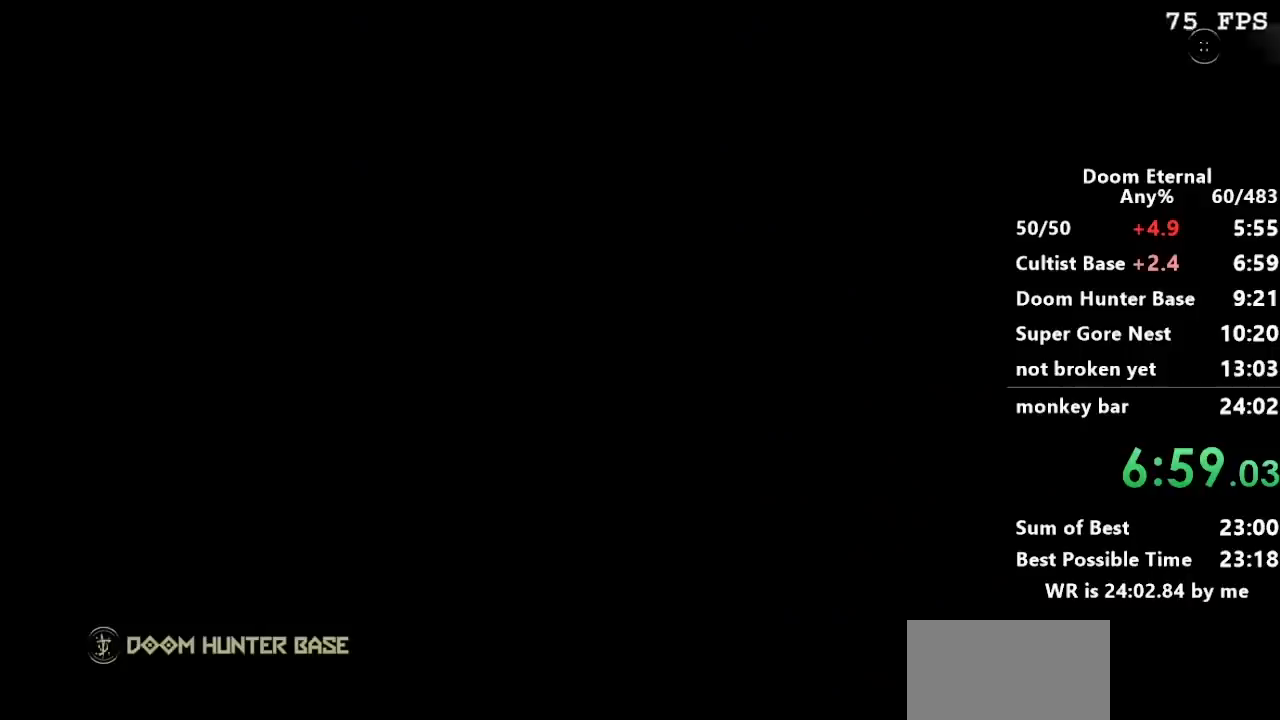
Gameplay with keyboard; each line is a JSON object with the keys held at the frame after it. "events" lists presses ("down") and releases ("up") of "a", "d", "e", "f", "q", "r", "s" and "w" between this image and that frame as [ms after this image, input, new state], when the widget could be followed in between. No other keys are recorded. Mouse input is not recorded.
{"keys": ["w"], "events": [[400, "w", "down"]]}
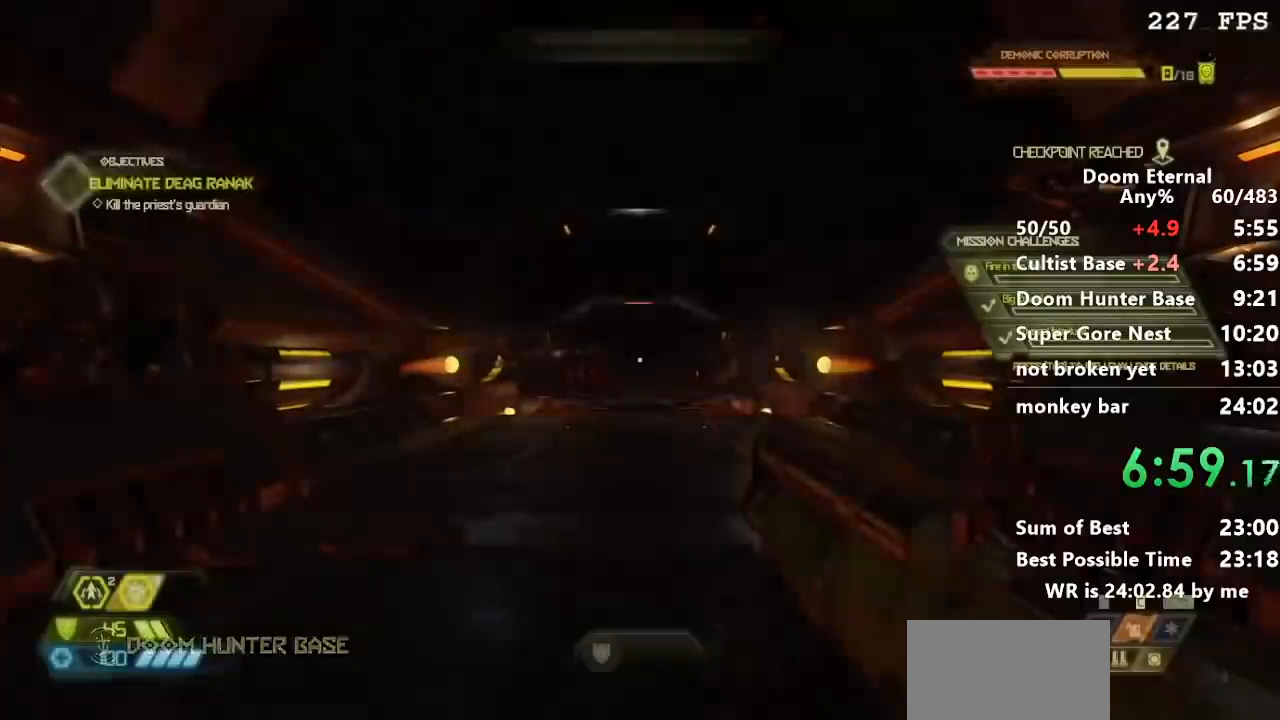
{"keys": ["w"], "events": []}
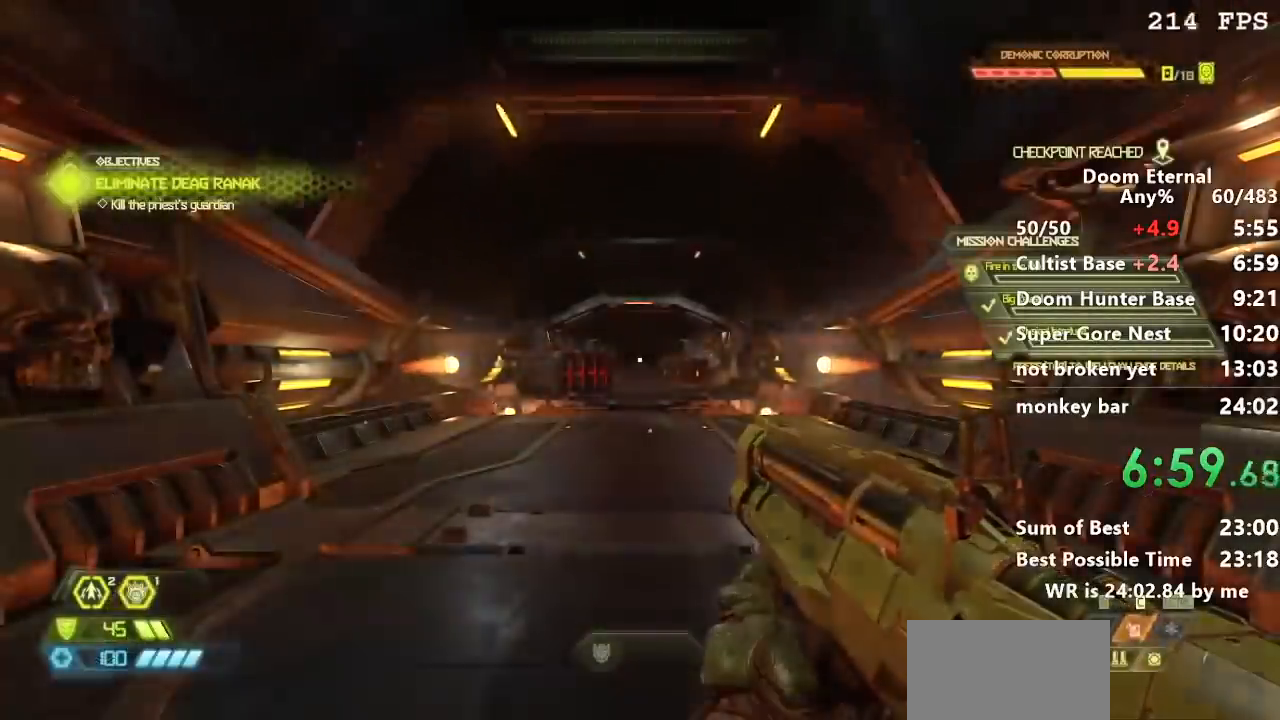
{"keys": ["w"], "events": []}
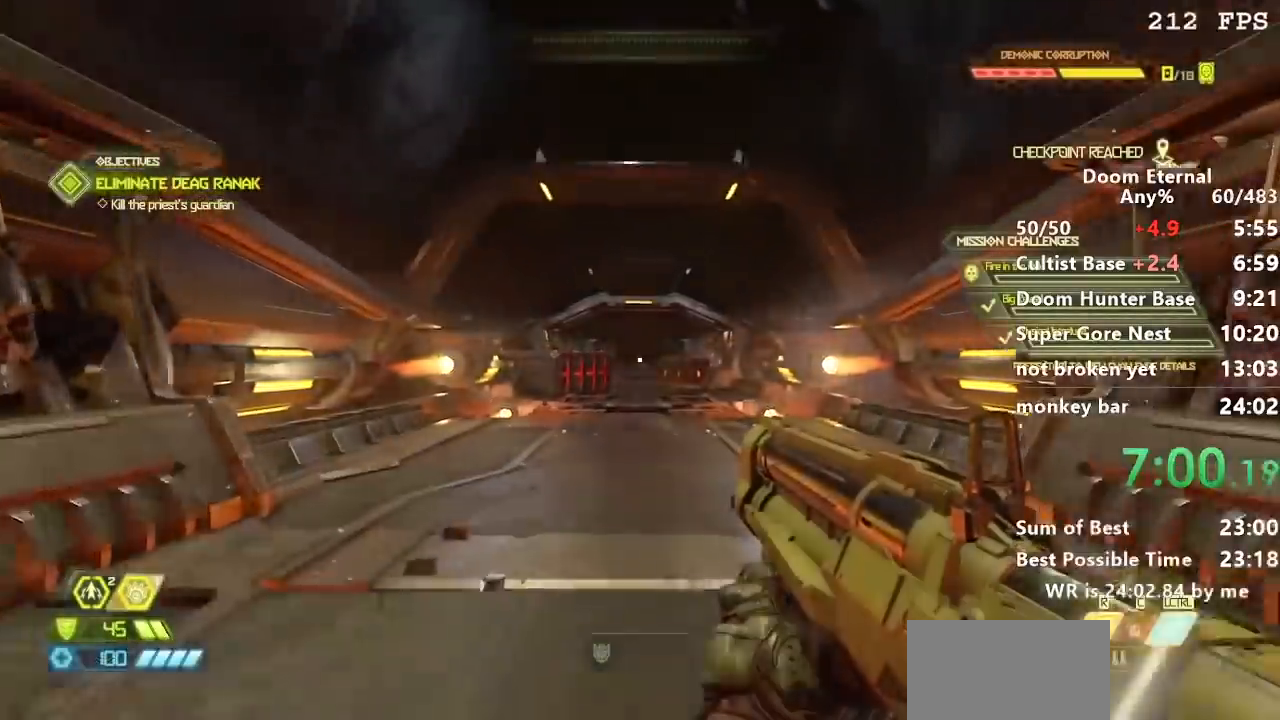
{"keys": ["w"], "events": []}
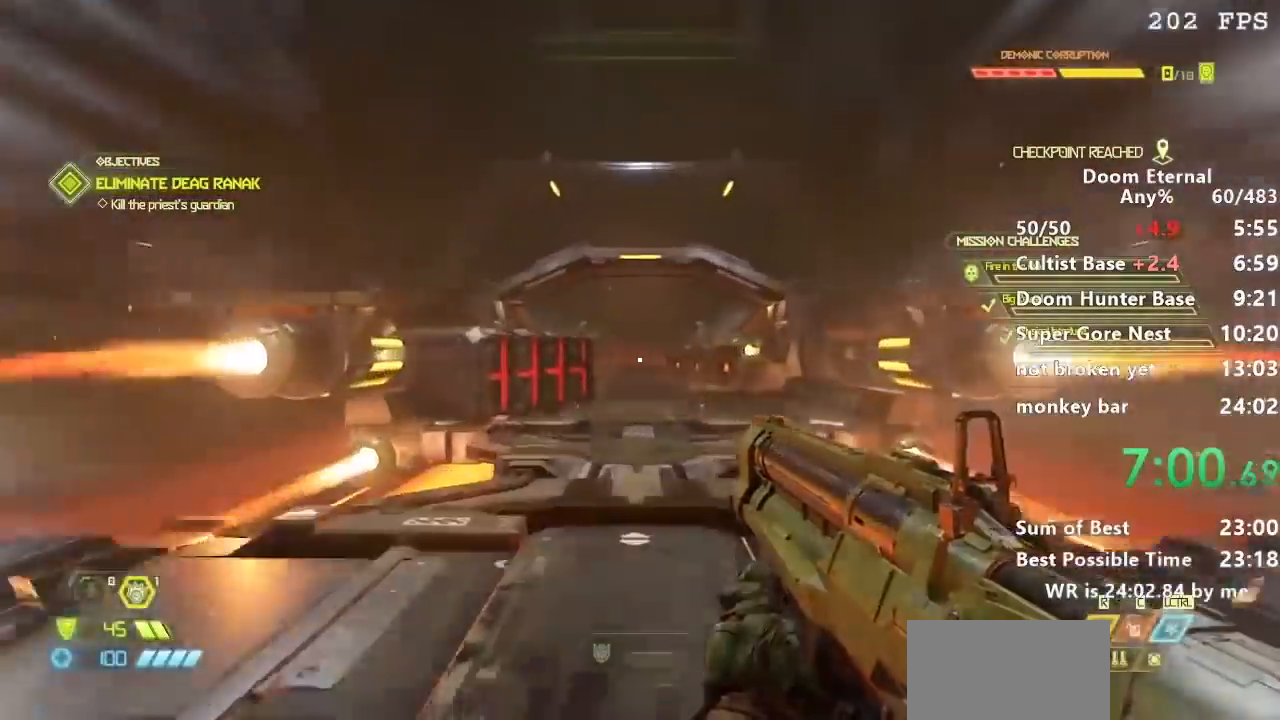
{"keys": ["w"], "events": []}
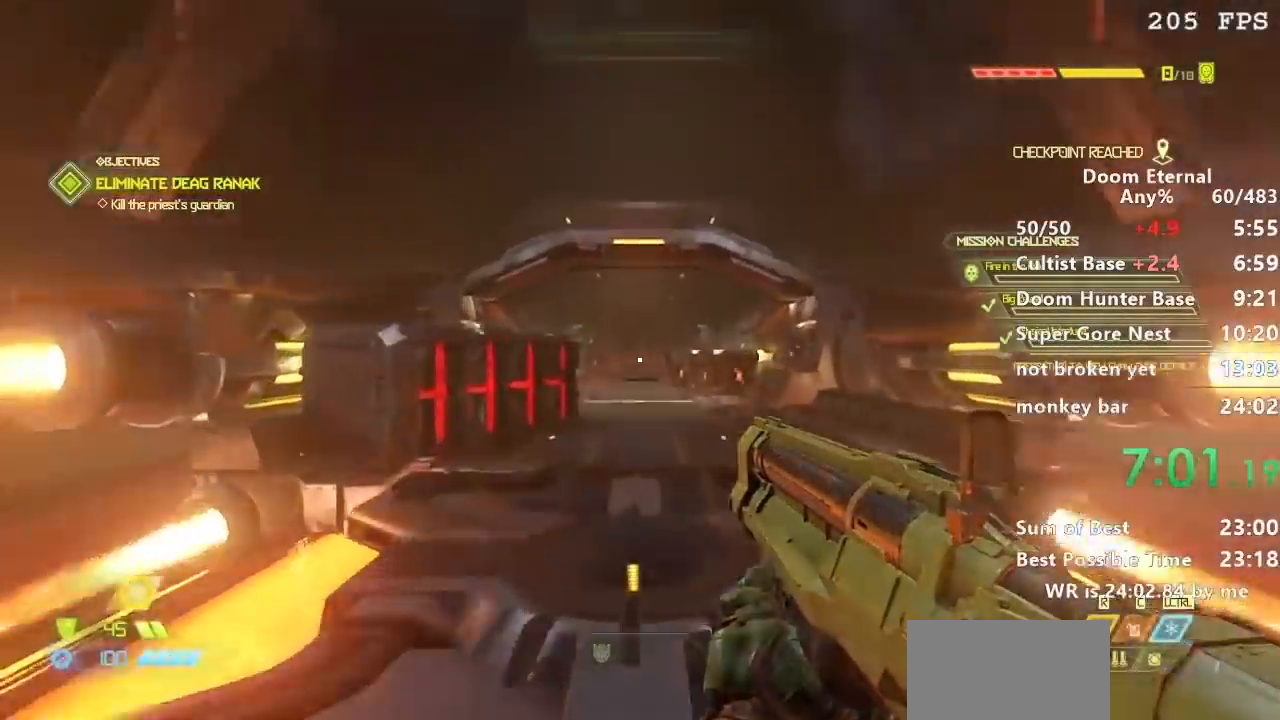
{"keys": ["w"], "events": [[367, "a", "down"], [467, "a", "up"]]}
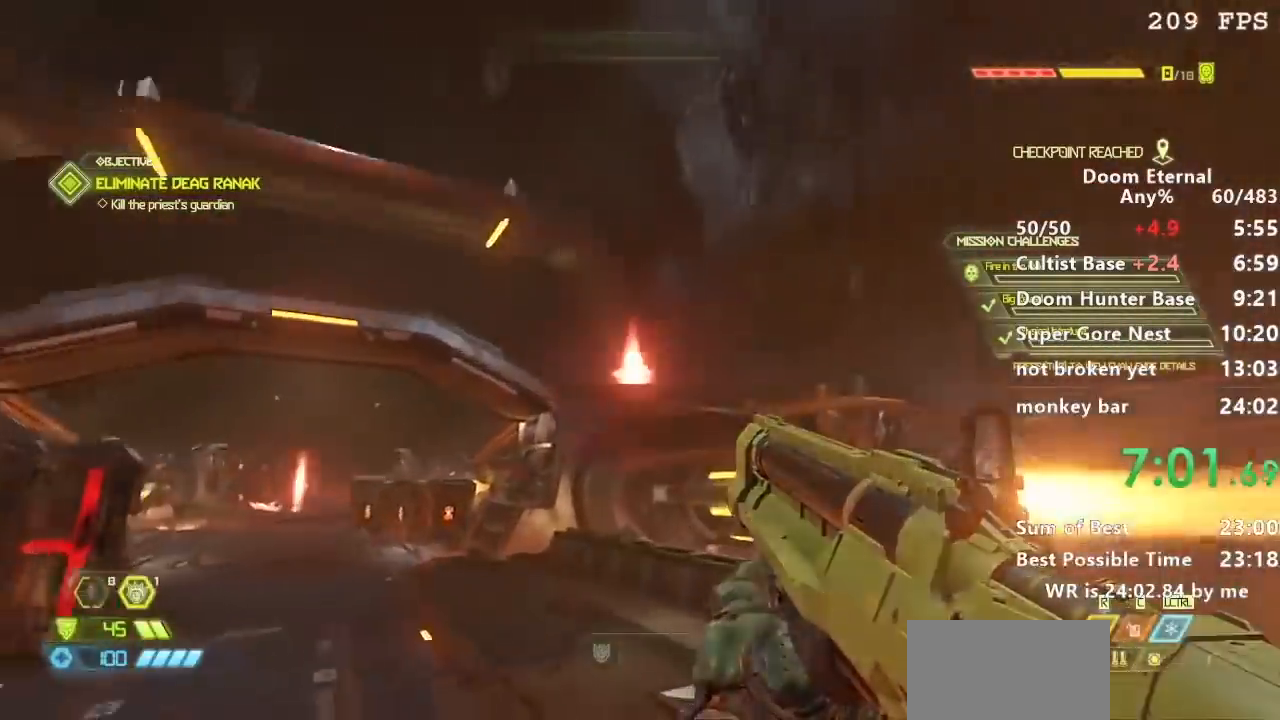
{"keys": [], "events": [[66, "a", "down"], [267, "a", "up"], [267, "w", "up"]]}
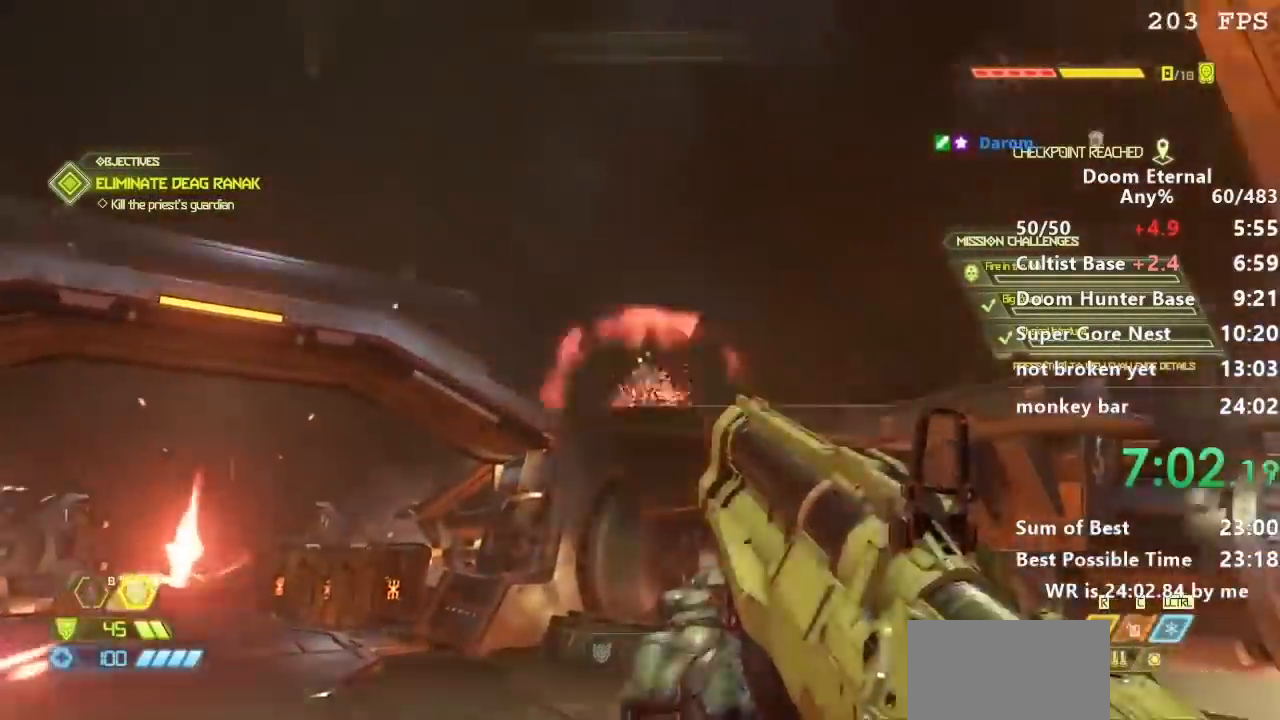
{"keys": [], "events": [[167, "d", "down"], [334, "d", "up"]]}
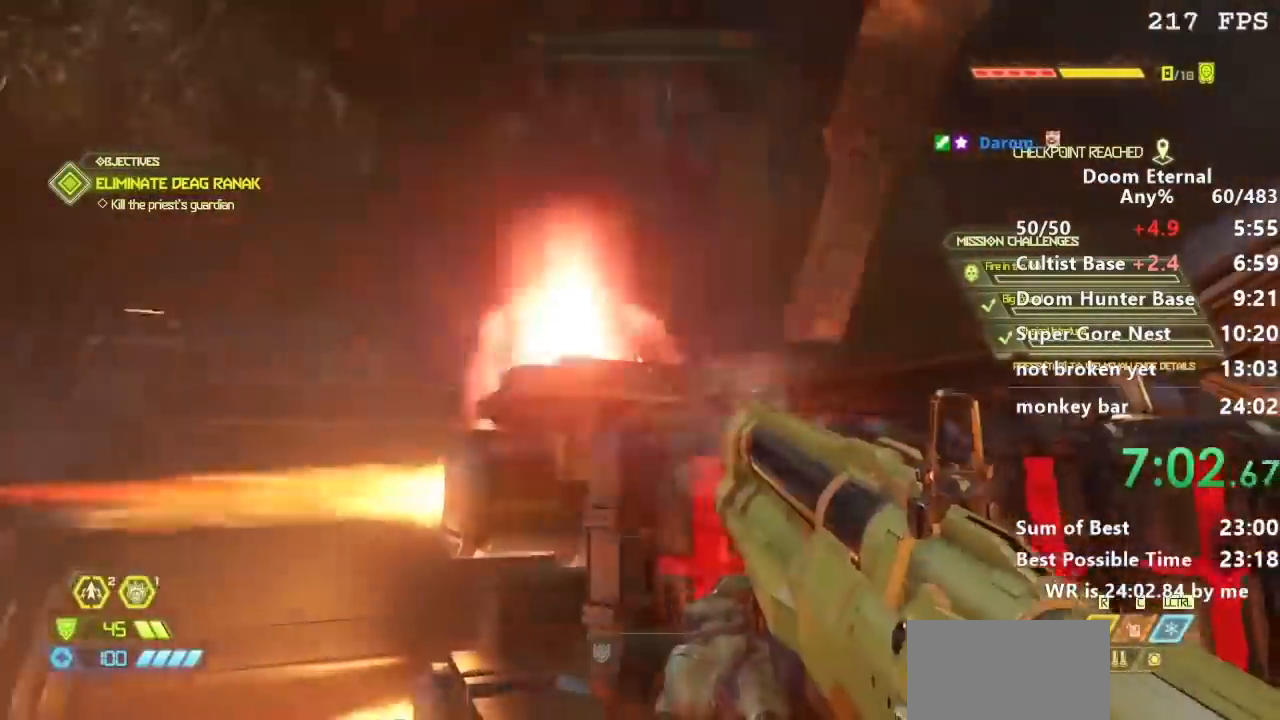
{"keys": ["d", "w"], "events": [[200, "d", "down"], [367, "a", "down"], [467, "a", "up"], [467, "w", "down"]]}
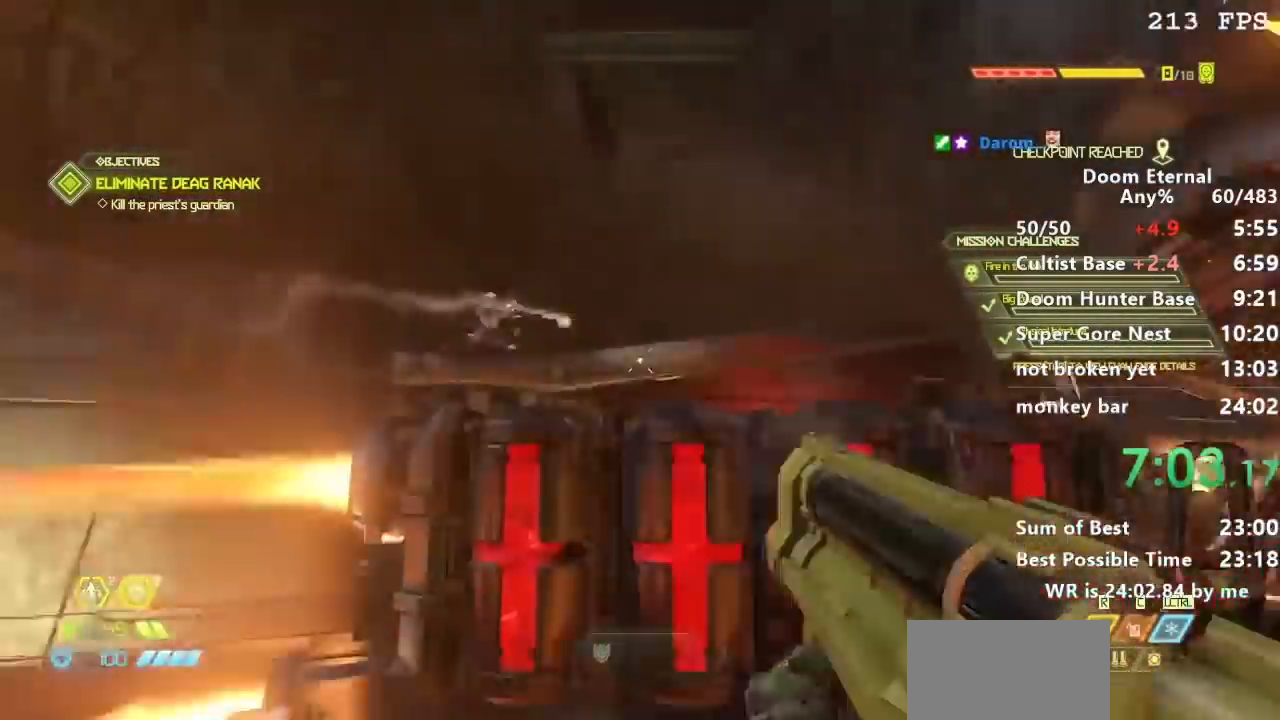
{"keys": [], "events": [[434, "d", "up"], [501, "w", "up"]]}
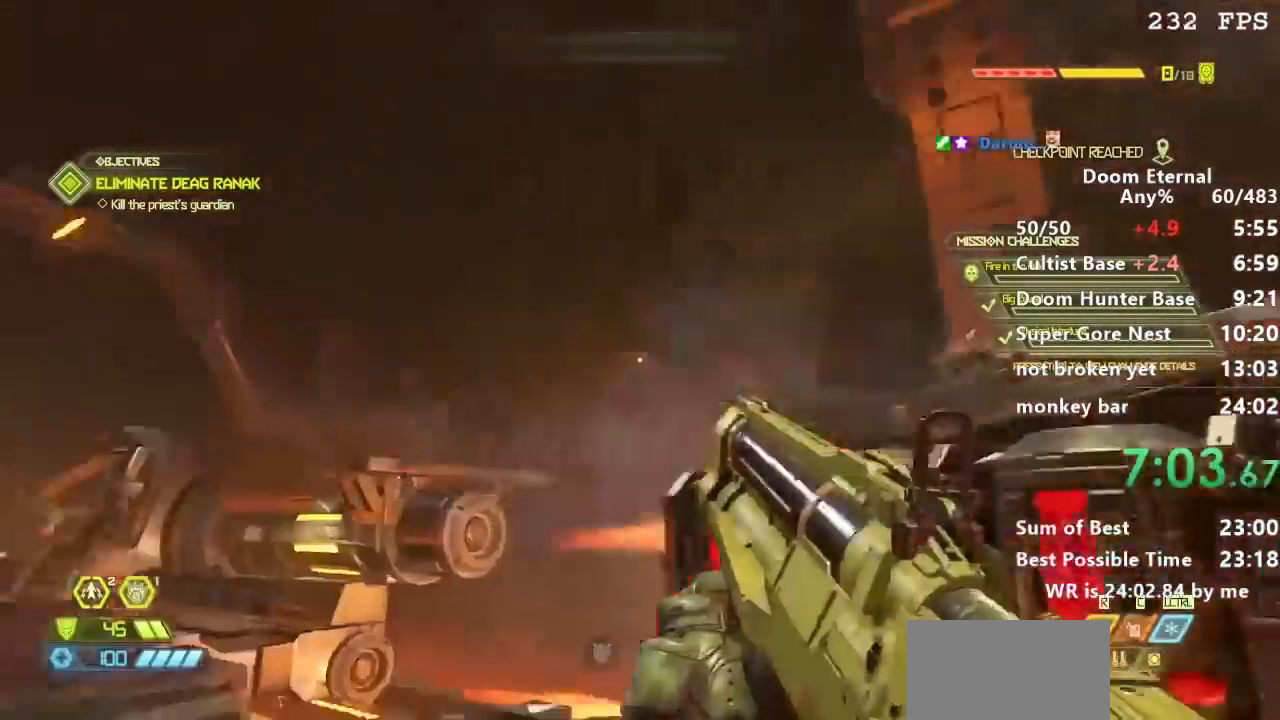
{"keys": ["w"], "events": [[100, "d", "down"], [267, "w", "down"], [500, "d", "up"]]}
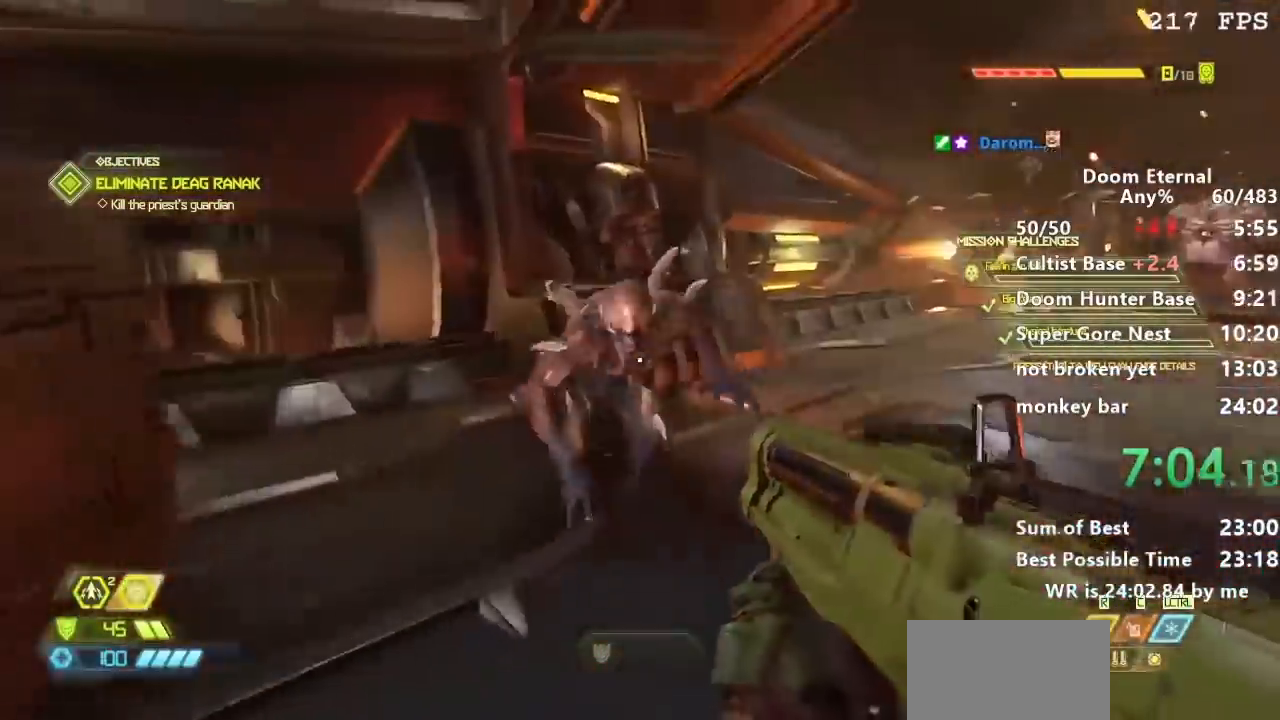
{"keys": ["d"], "events": [[200, "w", "up"], [300, "d", "down"]]}
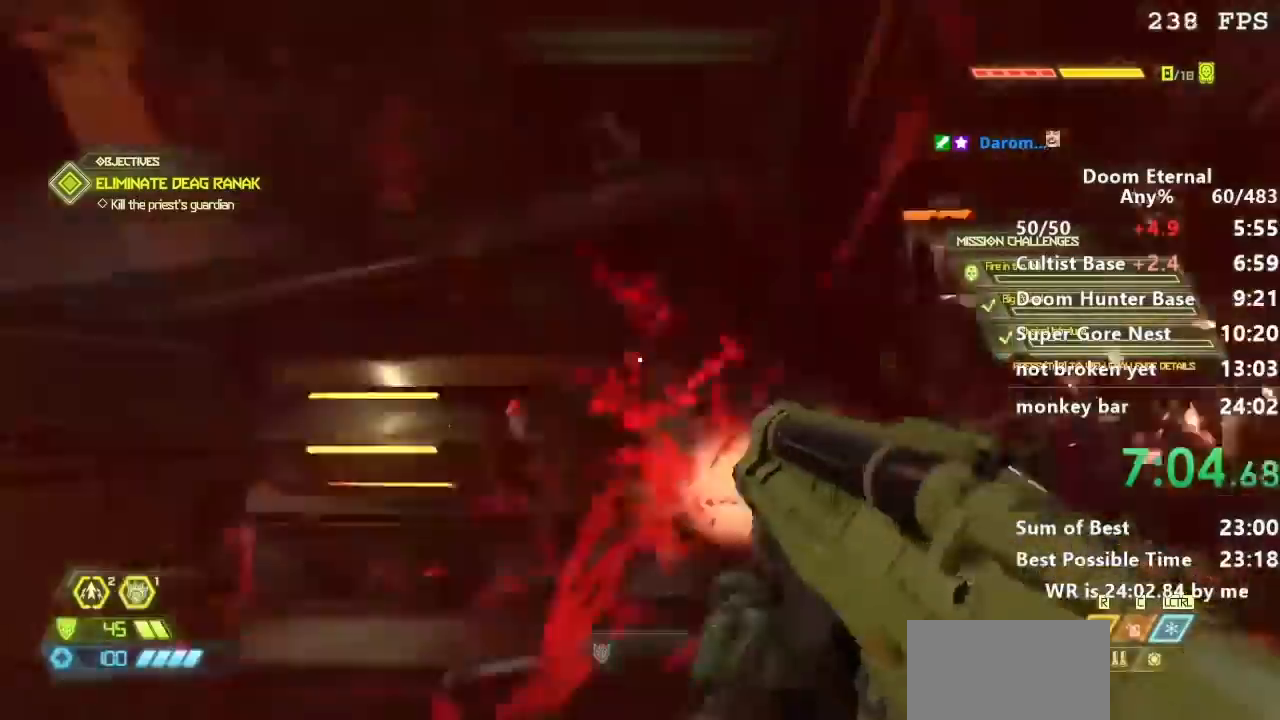
{"keys": ["d"], "events": [[200, "s", "down"], [267, "d", "up"], [367, "s", "up"], [400, "d", "down"]]}
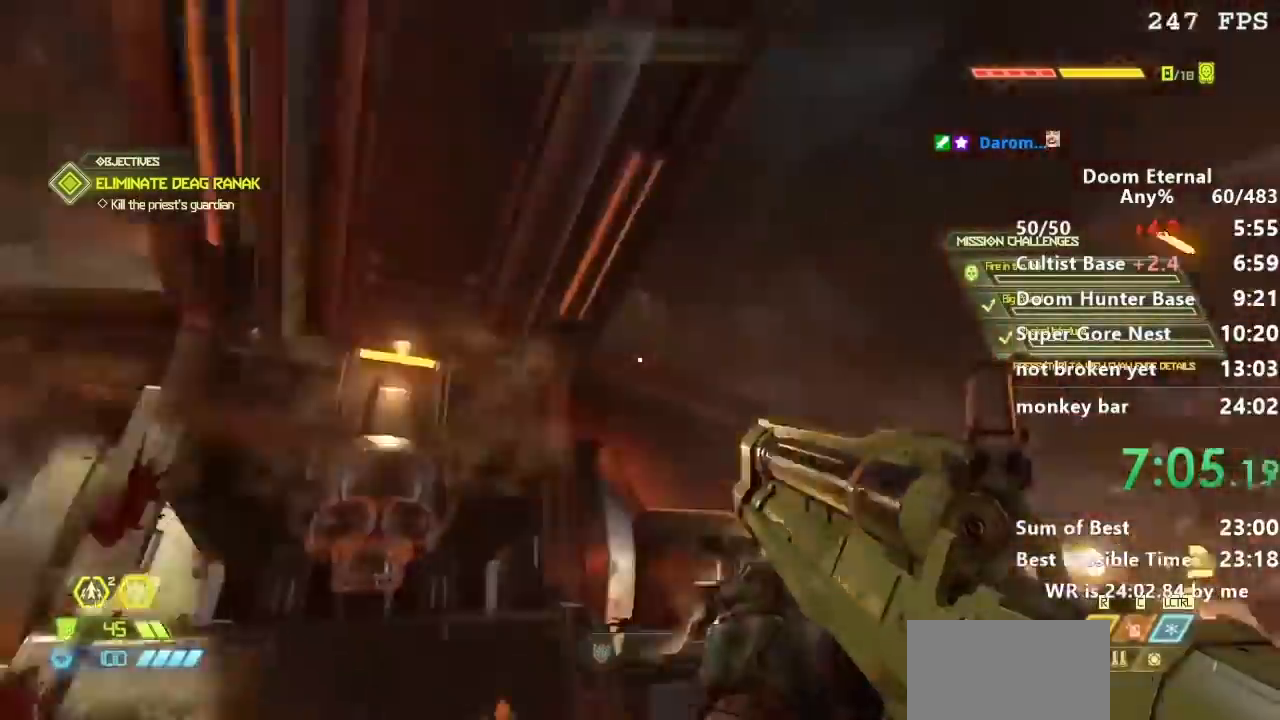
{"keys": ["w"], "events": [[34, "w", "down"], [234, "d", "up"]]}
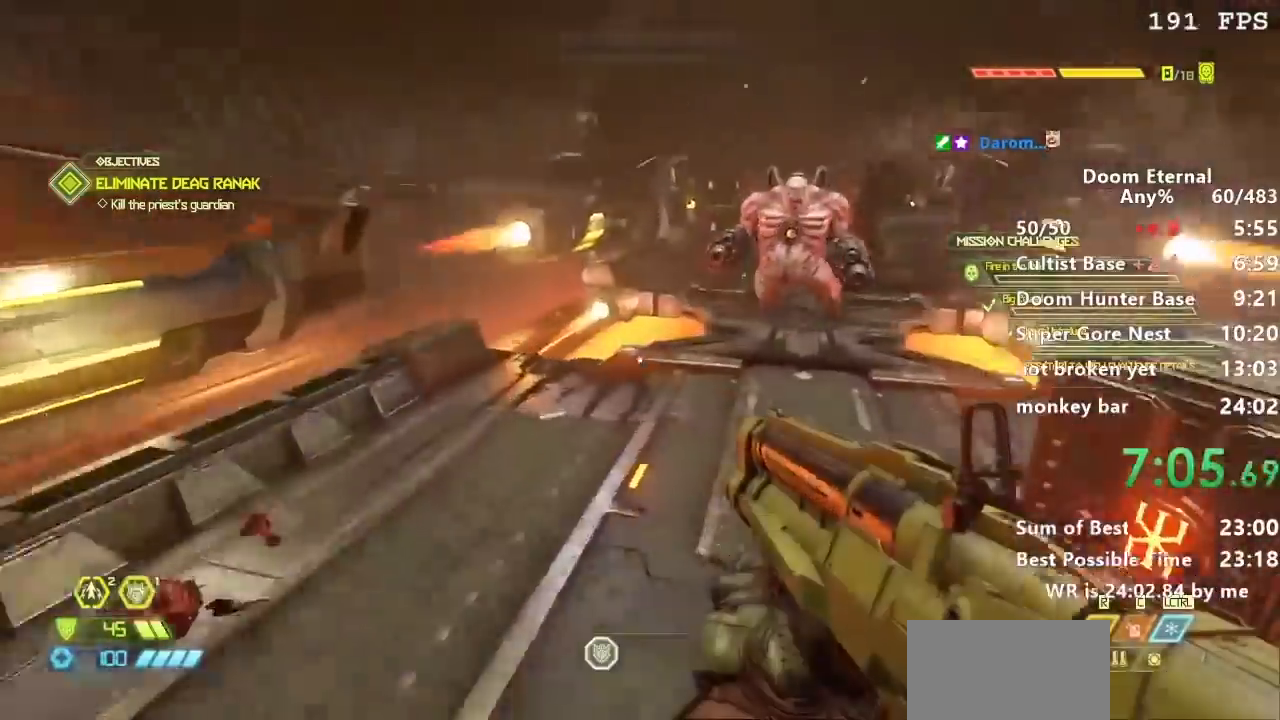
{"keys": ["w"], "events": []}
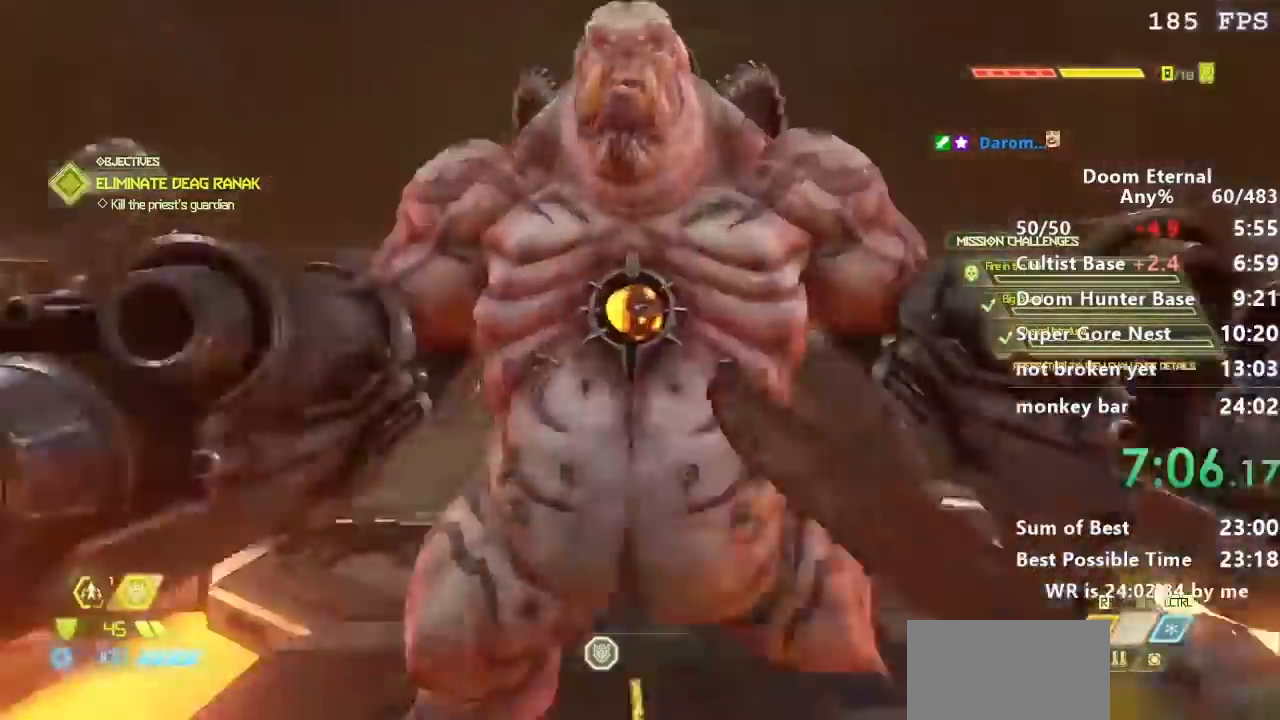
{"keys": [], "events": [[367, "w", "up"]]}